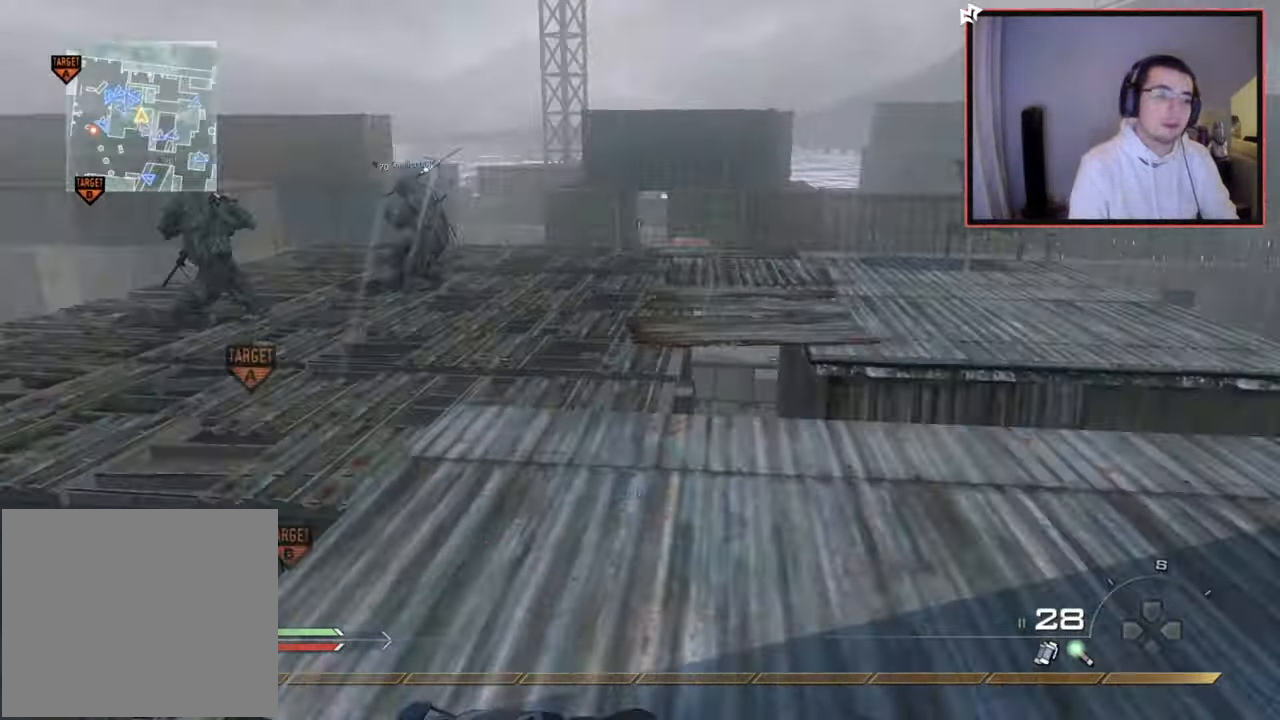
Gameplay with a controller (PlayStation layout); each line is a JSON object with the inputs held at the frame after it. "events" lists button and stick changes between this image and that frame as [ms after this image, input, new state], when the widget could be followed in between.
{"buttons": [], "left_stick": "up", "right_stick": "left", "events": [[17, "L3", "up"], [117, "right_stick", "center"], [183, "CROSS", "down"], [284, "CROSS", "up"], [350, "right_stick", "left"]]}
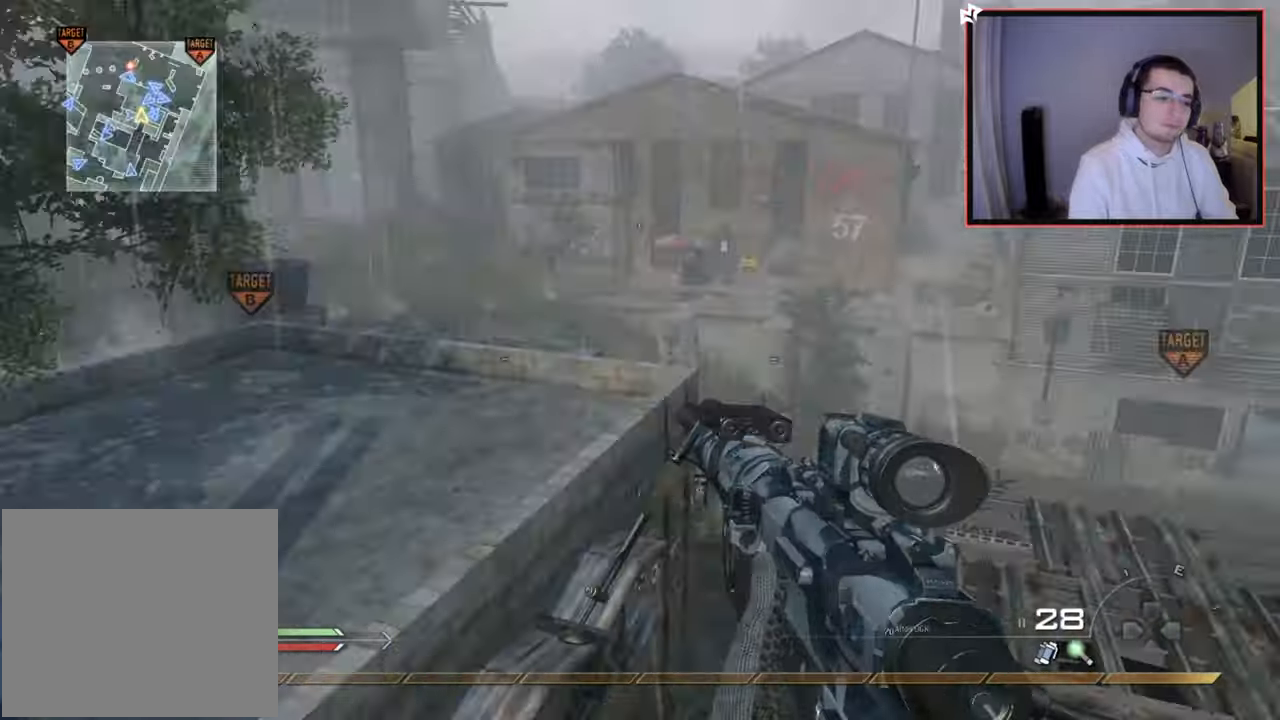
{"buttons": [], "left_stick": "up", "right_stick": "left", "events": [[17, "right_stick", "center"], [117, "TRIANGLE", "down"], [167, "TRIANGLE", "up"], [251, "TRIANGLE", "down"], [317, "TRIANGLE", "up"], [434, "right_stick", "left"]]}
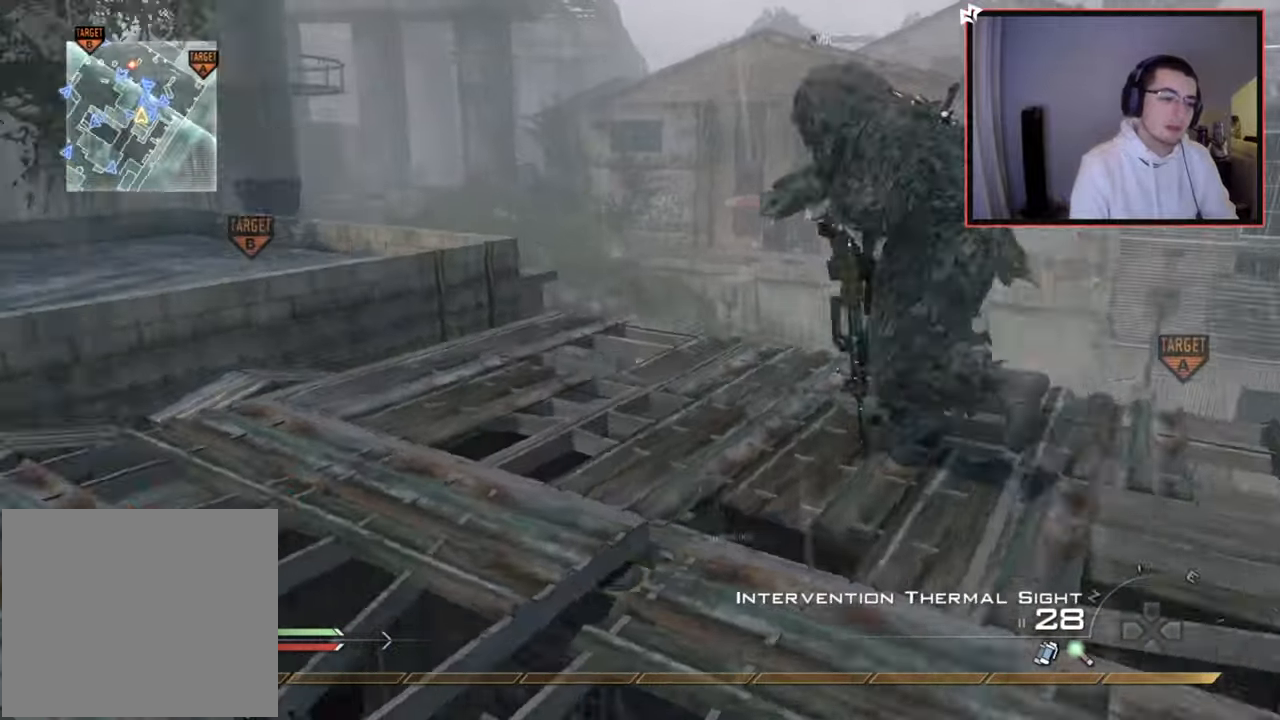
{"buttons": [], "left_stick": "up", "right_stick": "center", "events": [[67, "right_stick", "center"], [183, "R3", "down"], [250, "R3", "up"], [367, "CIRCLE", "down"], [467, "CIRCLE", "up"]]}
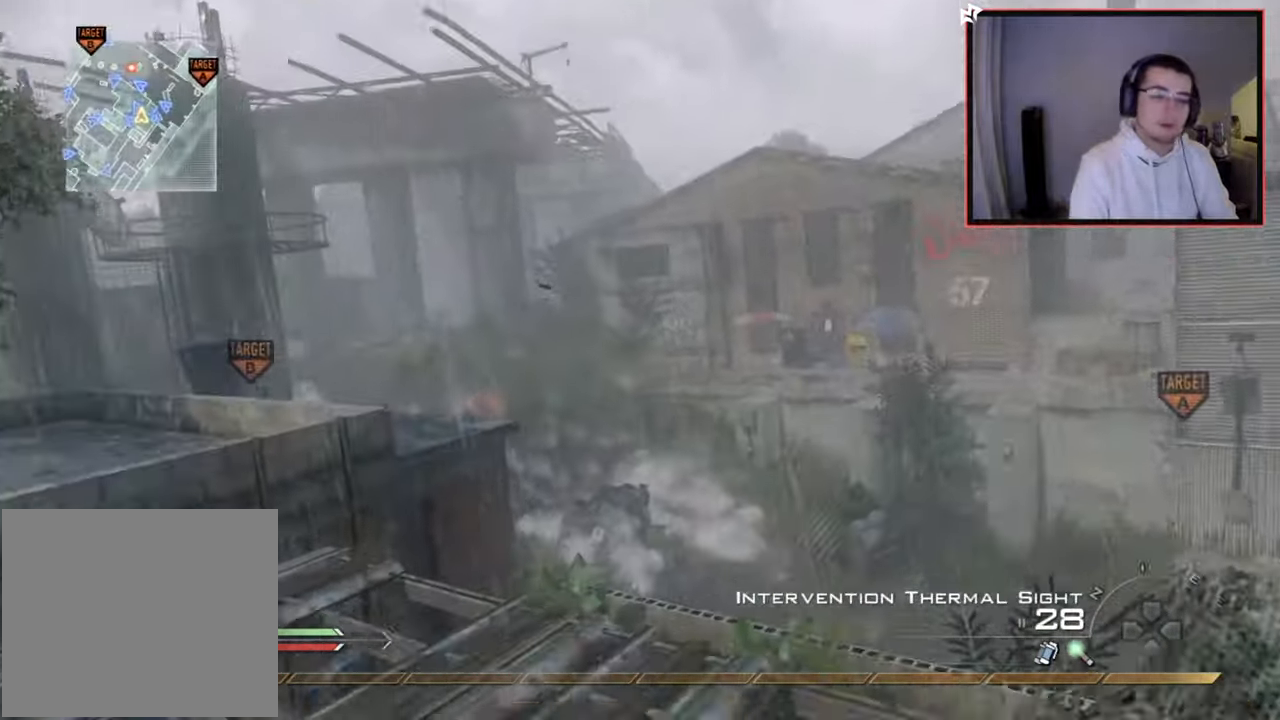
{"buttons": [], "left_stick": "up", "right_stick": "center", "events": [[17, "CROSS", "down"], [101, "left_stick", "left"], [134, "CROSS", "up"], [184, "left_stick", "center"], [401, "left_stick", "up"]]}
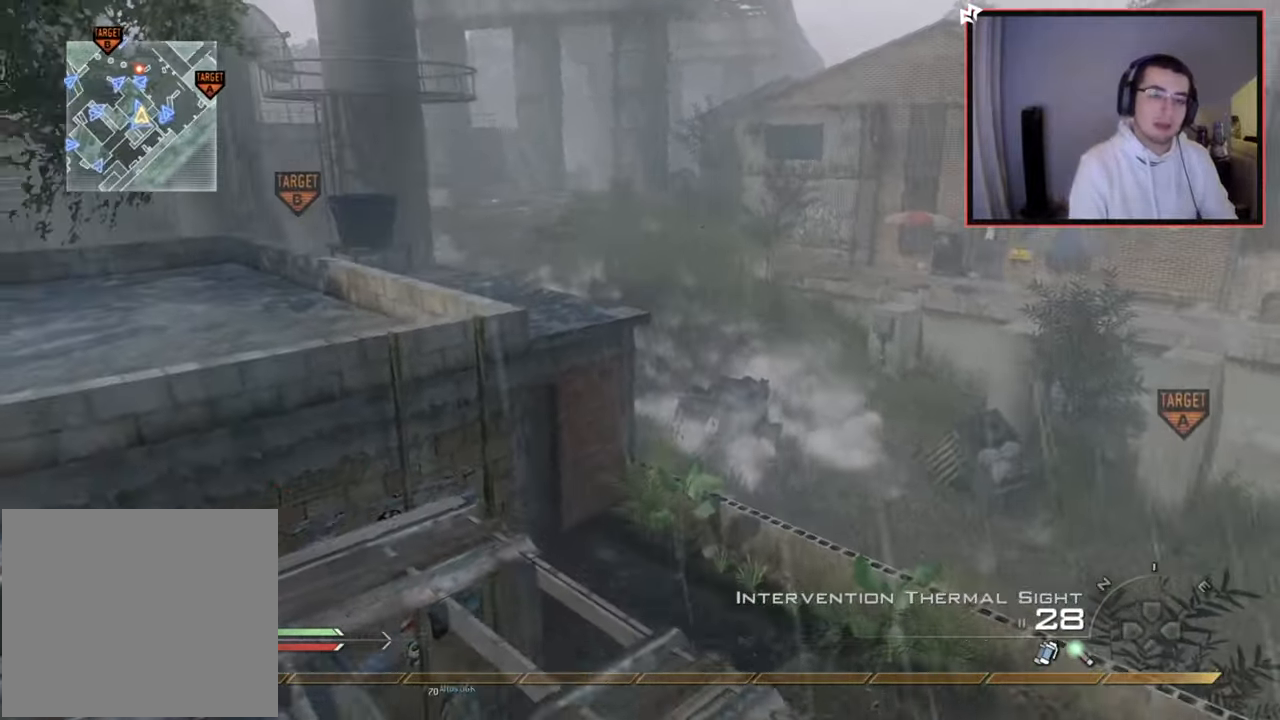
{"buttons": ["L2"], "left_stick": "up-left", "right_stick": "up", "events": [[83, "SQUARE", "down"], [100, "right_stick", "right"], [183, "SQUARE", "up"], [200, "left_stick", "up-left"], [233, "CROSS", "down"], [367, "CROSS", "up"], [450, "L2", "down"], [500, "right_stick", "up"]]}
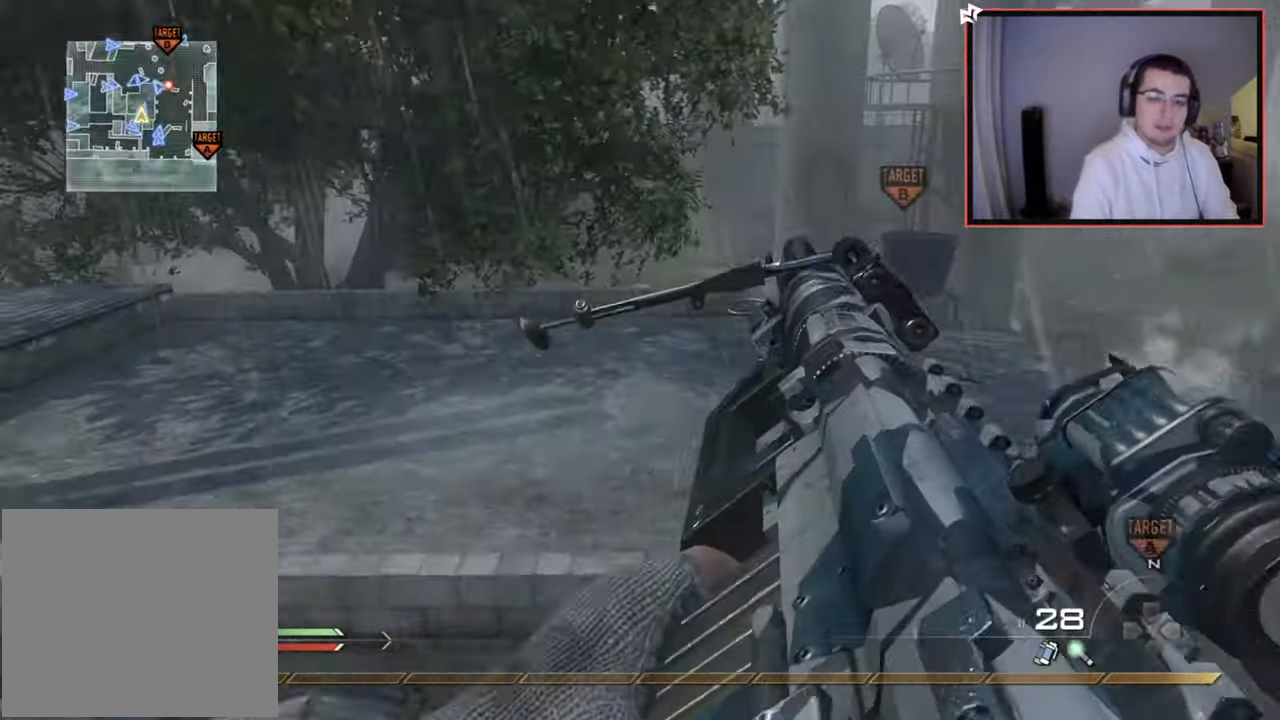
{"buttons": [], "left_stick": "up-left", "right_stick": "center", "events": [[50, "right_stick", "center"], [267, "L2", "up"], [301, "right_stick", "up-left"], [501, "right_stick", "center"]]}
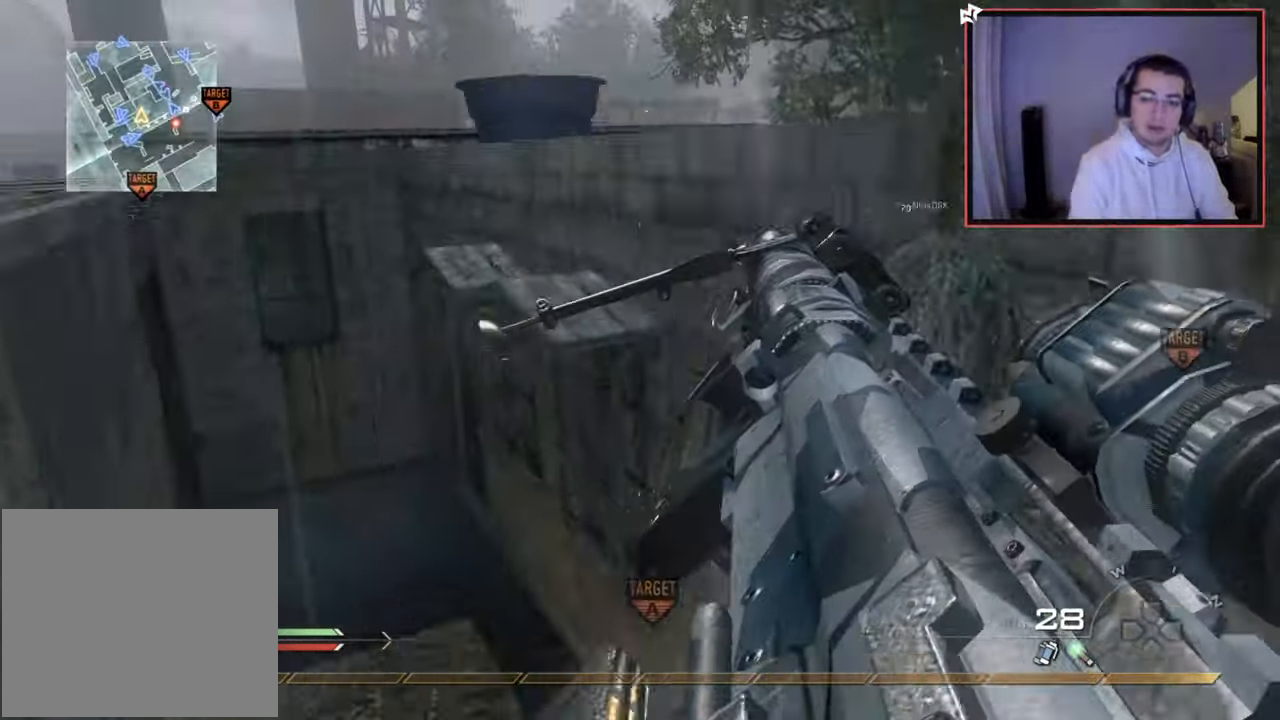
{"buttons": [], "left_stick": "up-left", "right_stick": "center", "events": [[117, "left_stick", "center"], [200, "TRIANGLE", "down"], [267, "left_stick", "up-left"], [284, "TRIANGLE", "up"], [350, "TRIANGLE", "down"], [417, "TRIANGLE", "up"]]}
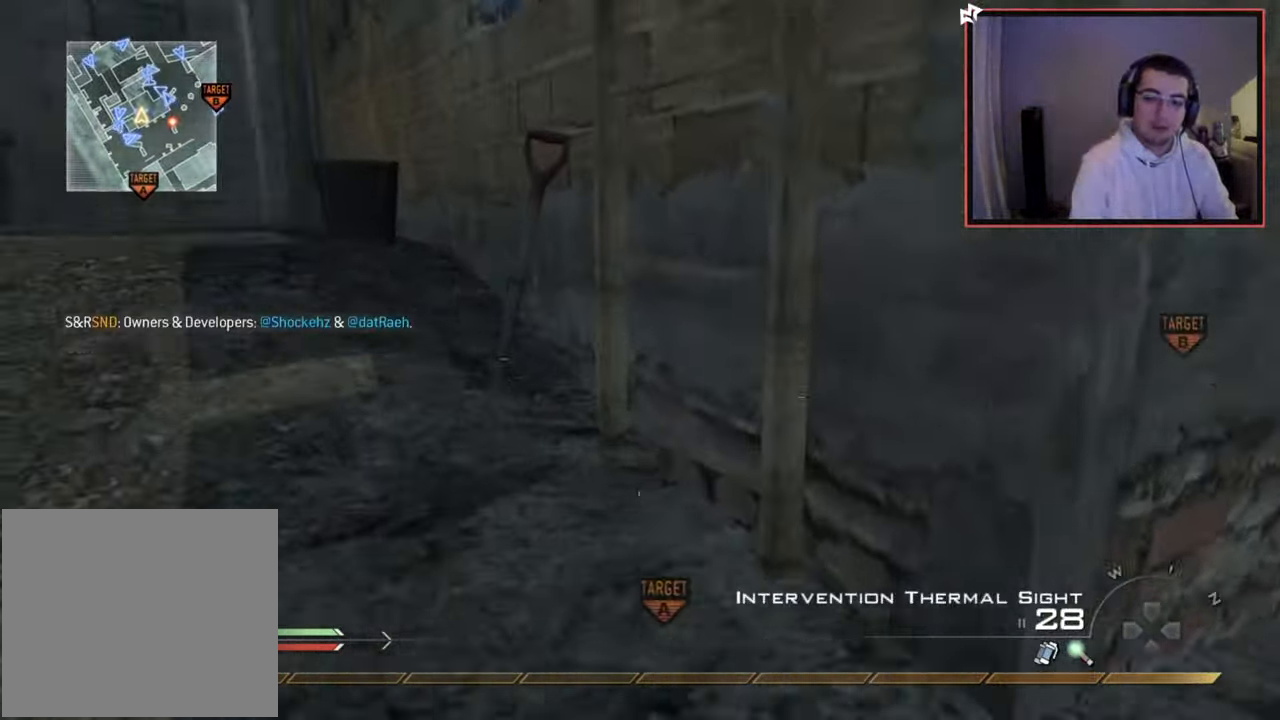
{"buttons": [], "left_stick": "up", "right_stick": "up", "events": [[50, "right_stick", "right"], [84, "left_stick", "up-right"], [134, "left_stick", "center"], [201, "right_stick", "center"], [267, "left_stick", "up"], [284, "CROSS", "down"], [351, "CROSS", "up"], [451, "right_stick", "up"]]}
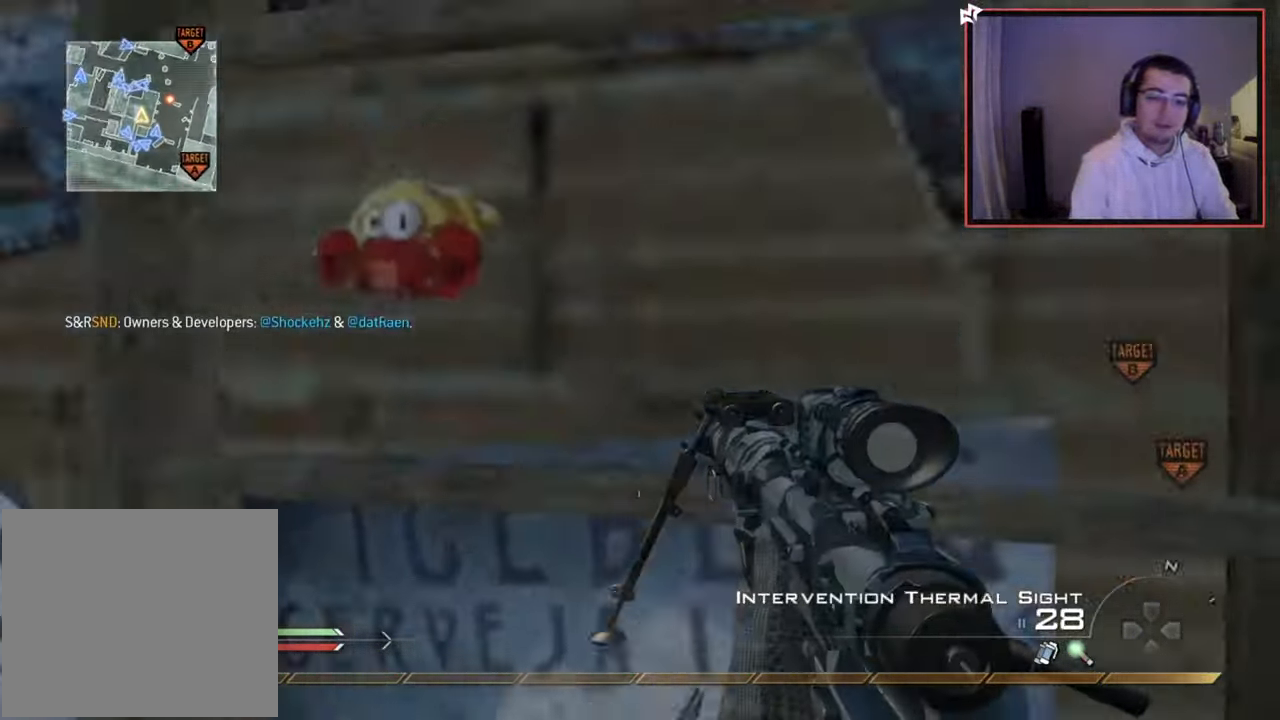
{"buttons": [], "left_stick": "up", "right_stick": "center", "events": [[167, "right_stick", "center"]]}
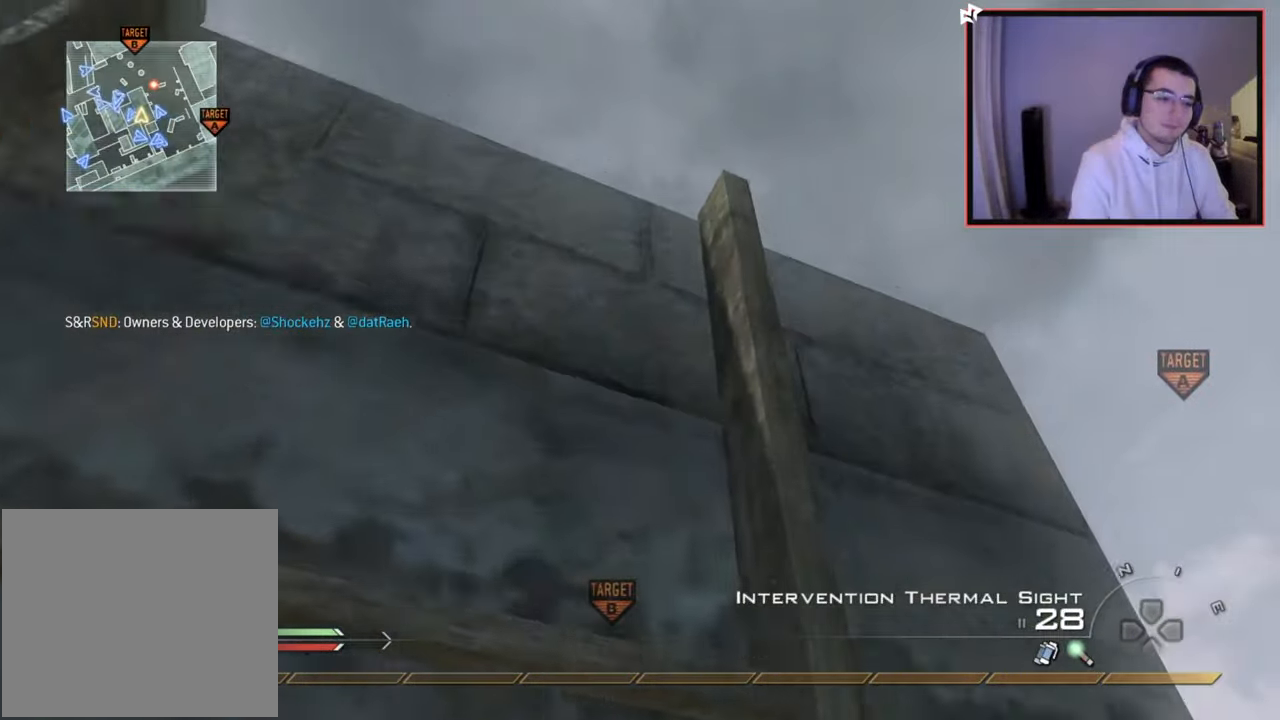
{"buttons": [], "left_stick": "up", "right_stick": "center", "events": []}
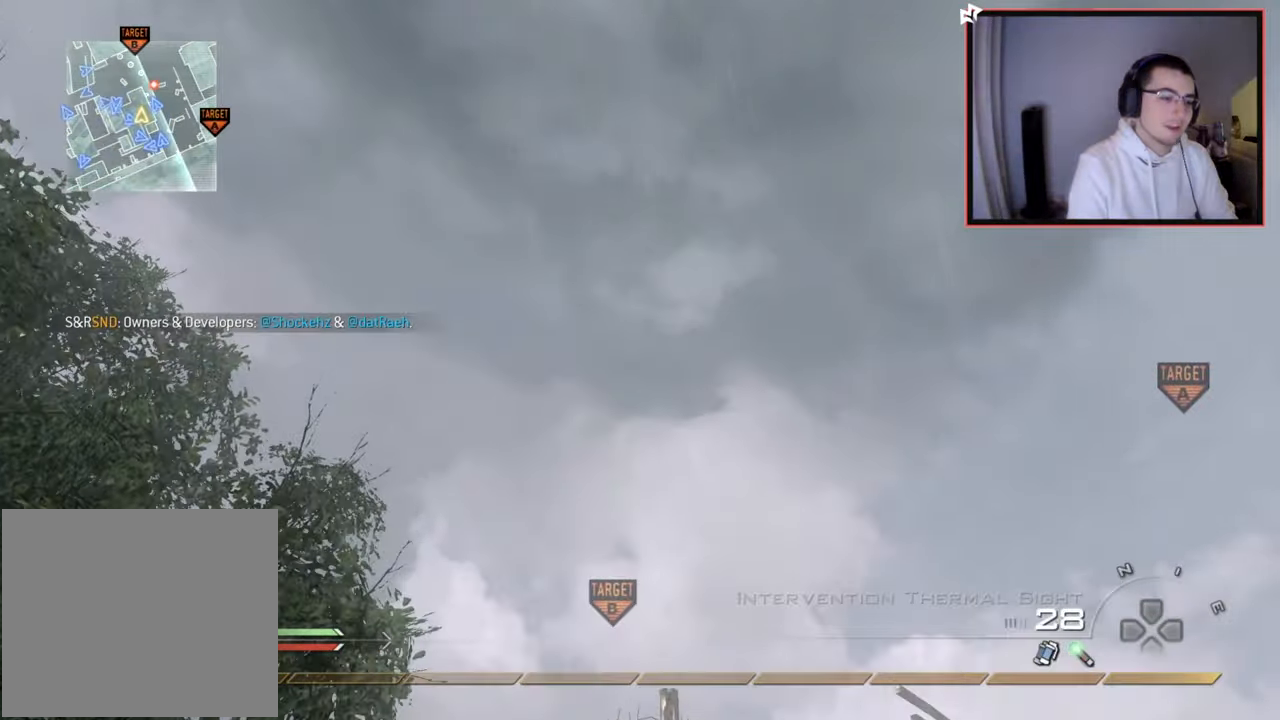
{"buttons": [], "left_stick": "up-left", "right_stick": "center", "events": [[117, "L1", "down"], [284, "right_stick", "down"], [317, "L1", "up"], [384, "left_stick", "up-left"], [467, "right_stick", "center"]]}
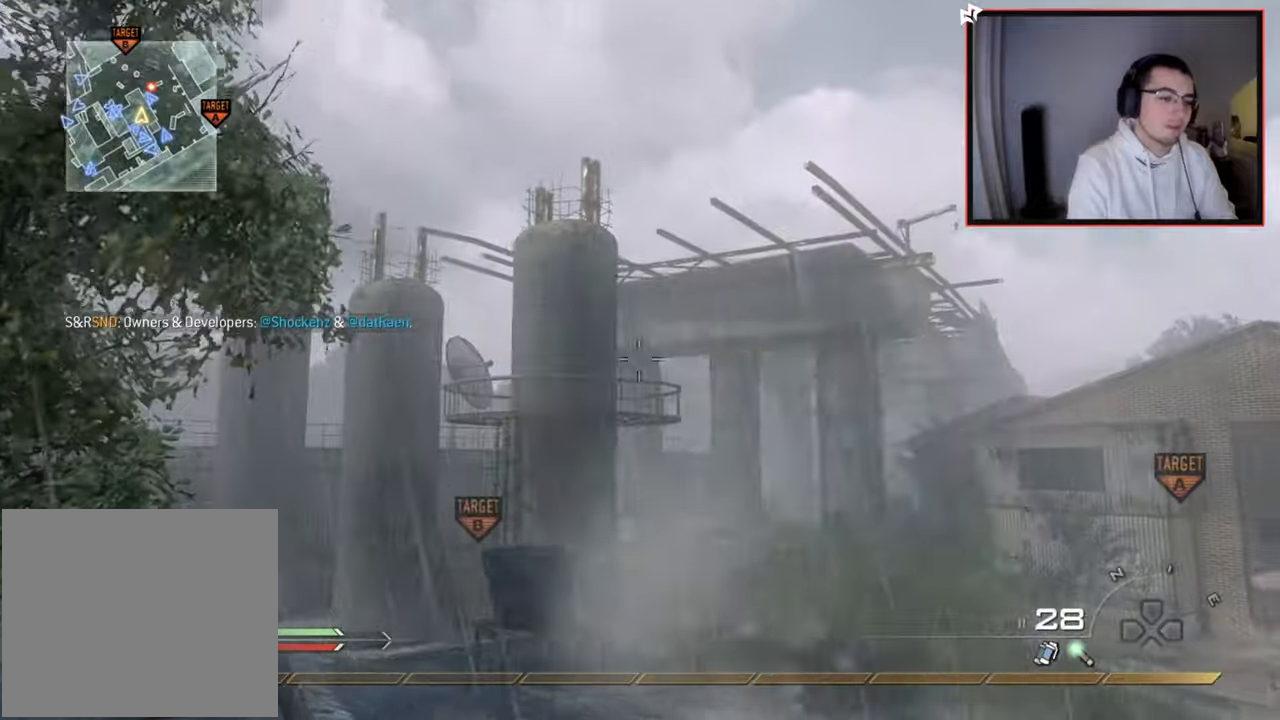
{"buttons": ["L1"], "left_stick": "up-left", "right_stick": "center", "events": [[134, "right_stick", "down-right"], [201, "L1", "down"], [234, "right_stick", "center"], [317, "L1", "up"], [401, "L1", "down"]]}
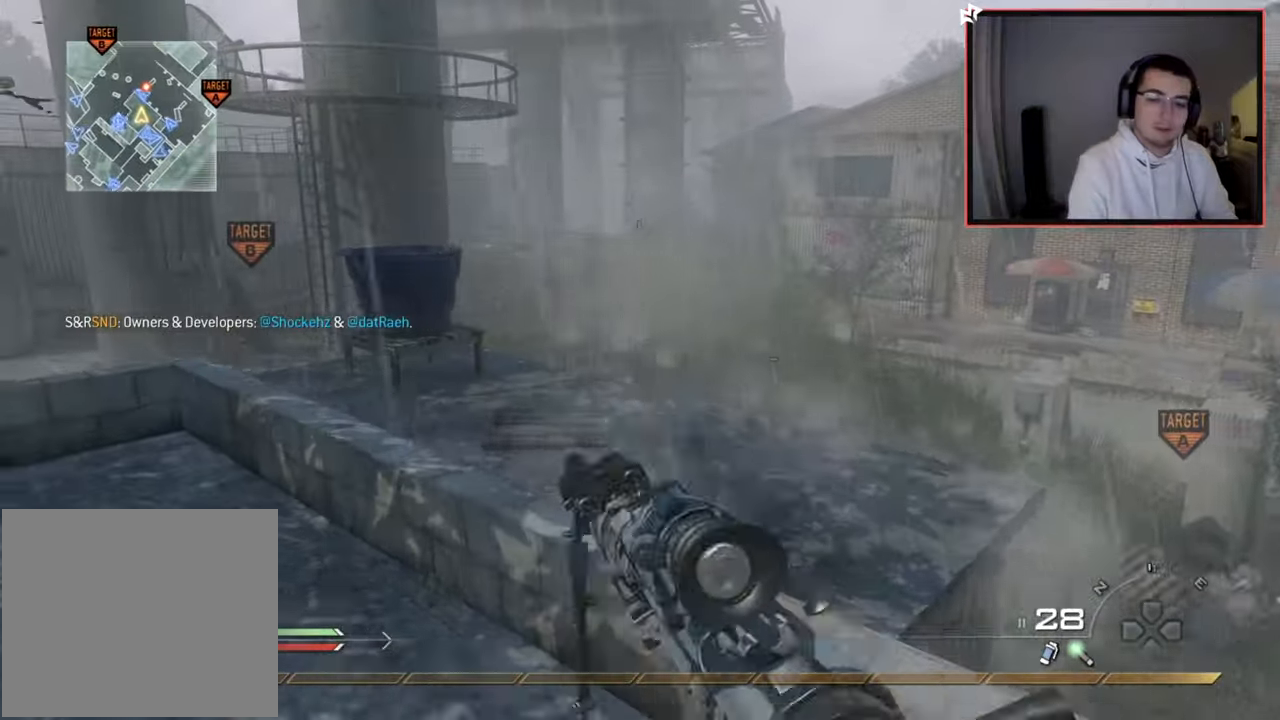
{"buttons": [], "left_stick": "left", "right_stick": "center", "events": [[33, "L1", "up"], [167, "right_stick", "right"], [217, "right_stick", "center"], [300, "left_stick", "center"], [434, "left_stick", "left"]]}
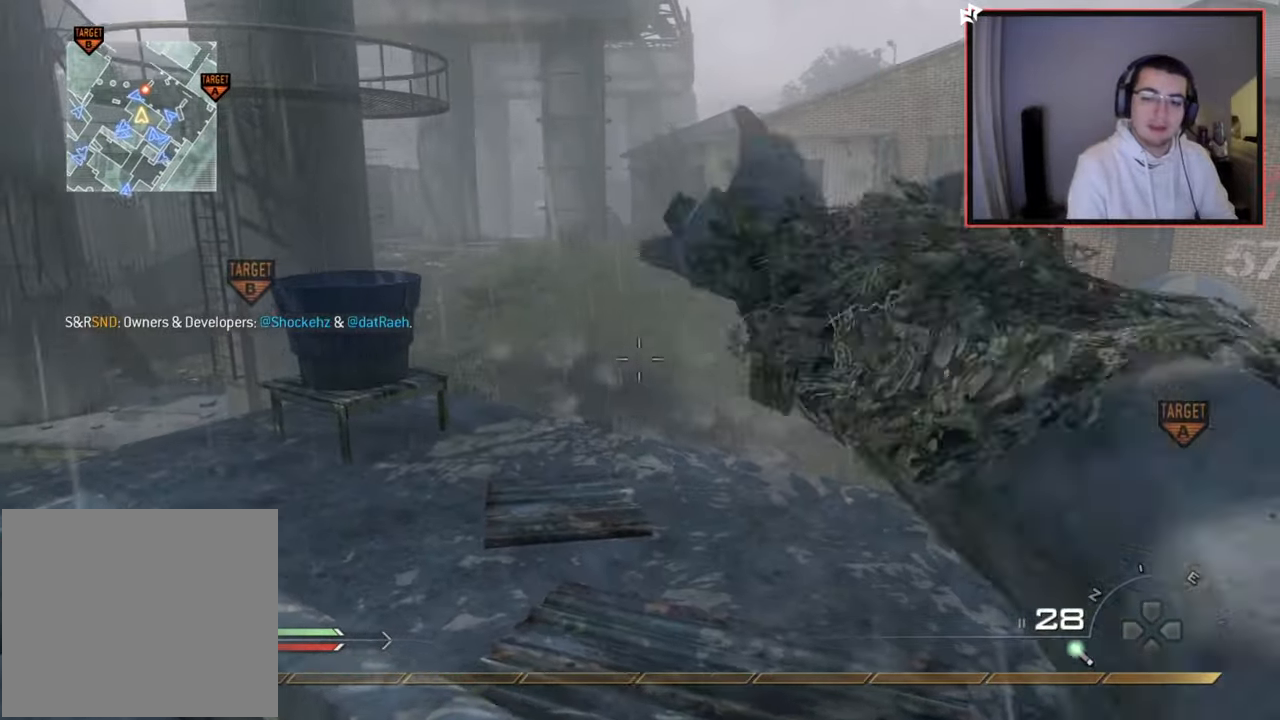
{"buttons": ["L3"], "left_stick": "up", "right_stick": "center", "events": [[50, "right_stick", "left"], [117, "left_stick", "up-left"], [334, "right_stick", "center"], [351, "left_stick", "up"], [484, "L3", "down"]]}
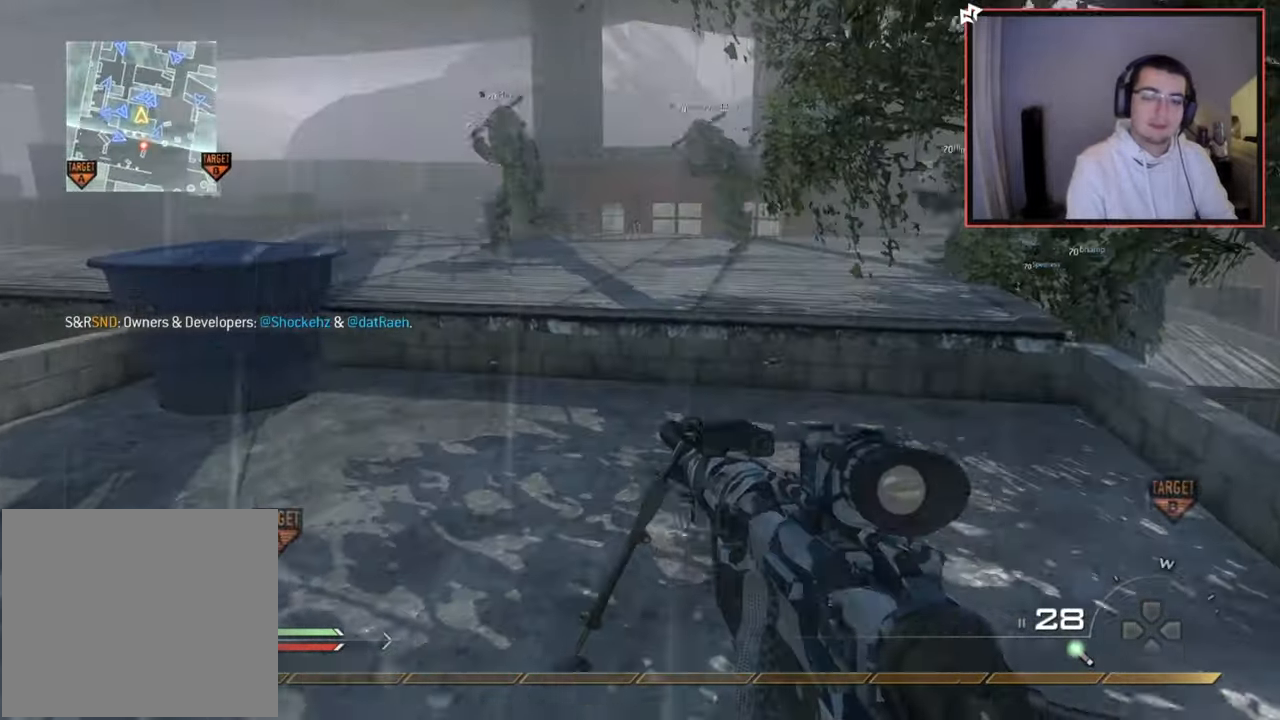
{"buttons": [], "left_stick": "up", "right_stick": "left", "events": [[284, "CROSS", "down"], [284, "L3", "up"], [417, "CROSS", "up"], [450, "right_stick", "left"]]}
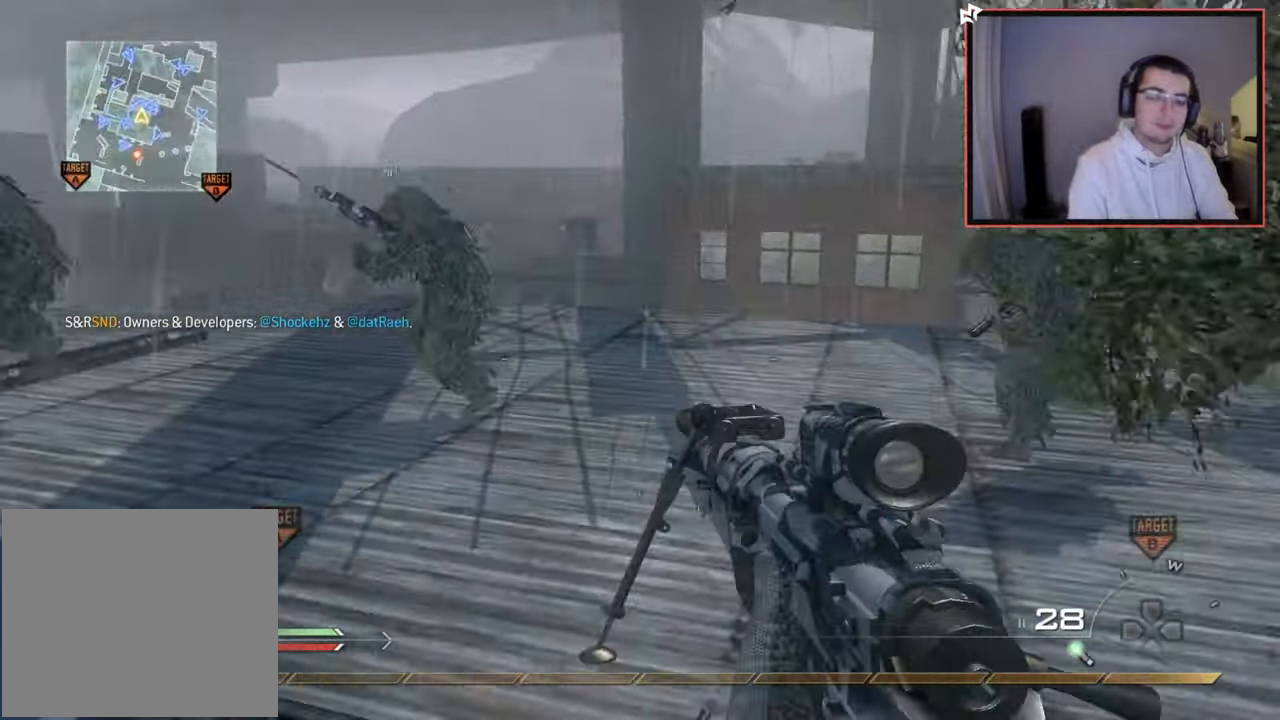
{"buttons": [], "left_stick": "up", "right_stick": "left", "events": [[50, "L3", "down"], [134, "right_stick", "center"], [367, "right_stick", "left"], [451, "L3", "up"]]}
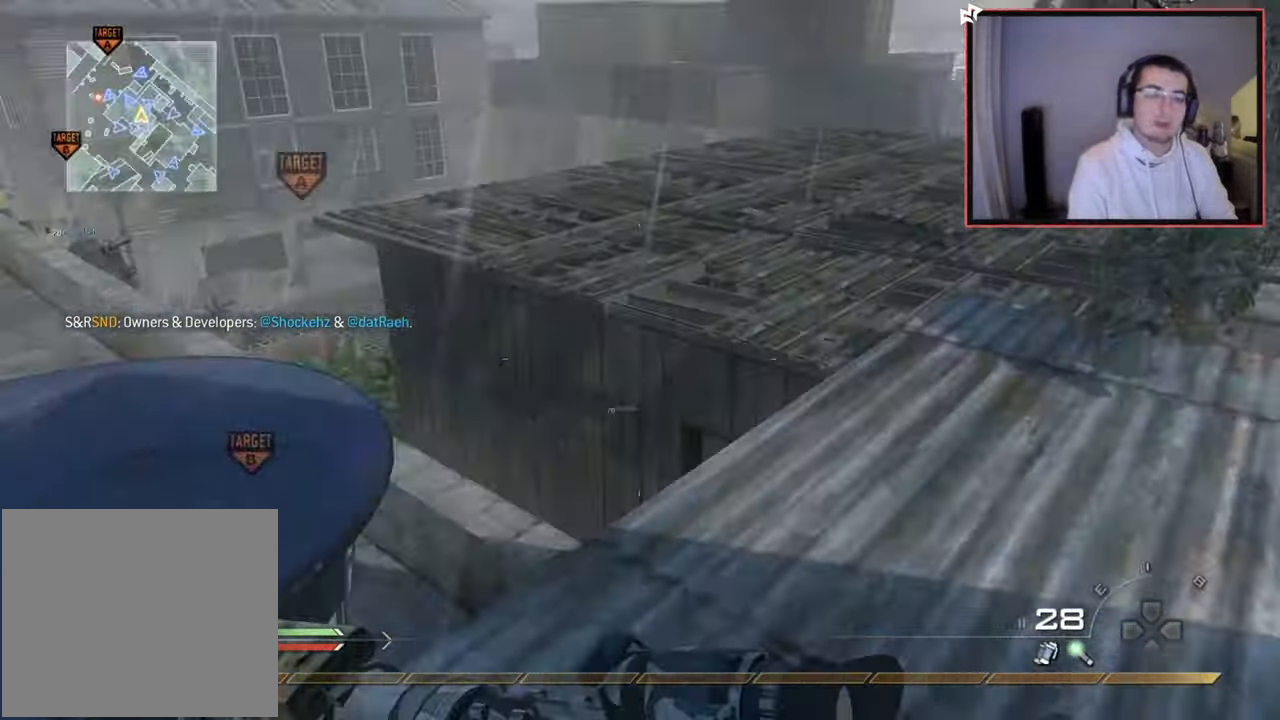
{"buttons": [], "left_stick": "up-right", "right_stick": "center", "events": [[83, "right_stick", "center"], [150, "CROSS", "down"], [250, "L1", "down"], [267, "CROSS", "up"], [350, "left_stick", "up-right"], [467, "L1", "up"]]}
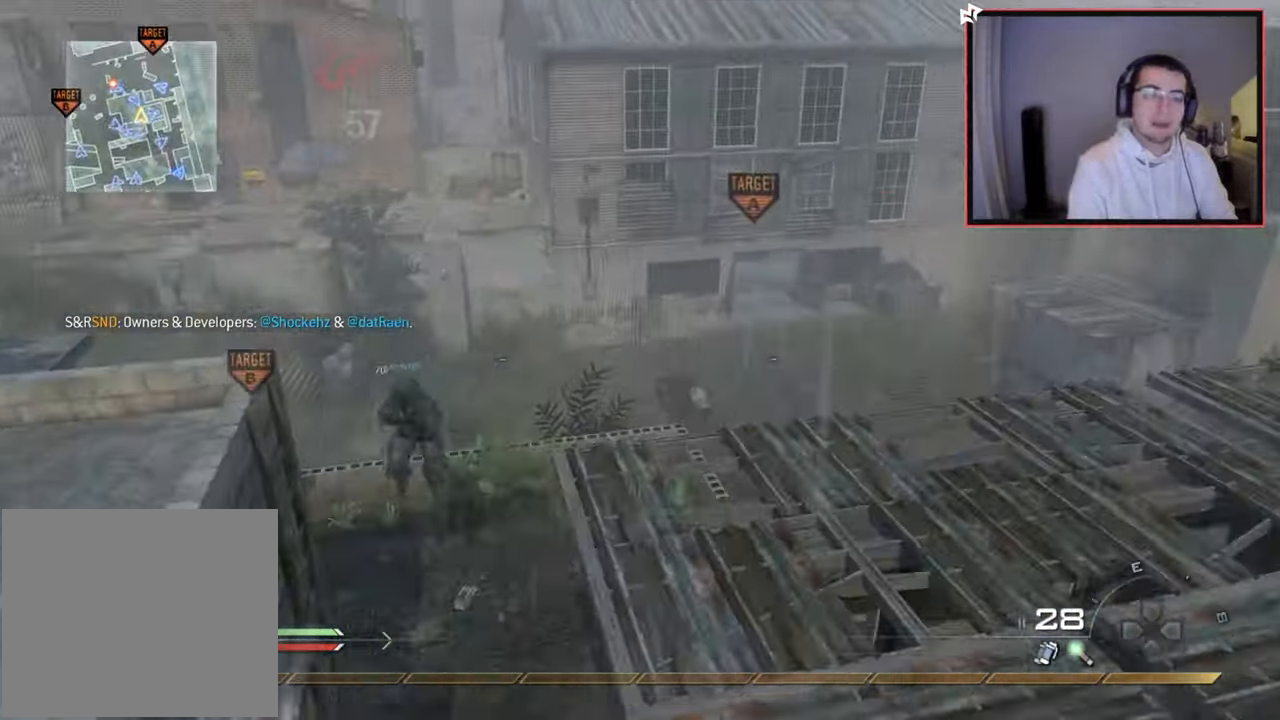
{"buttons": ["L1"], "left_stick": "up-right", "right_stick": "down-left", "events": [[50, "right_stick", "up-left"], [201, "right_stick", "center"], [417, "L1", "down"], [451, "right_stick", "down-left"]]}
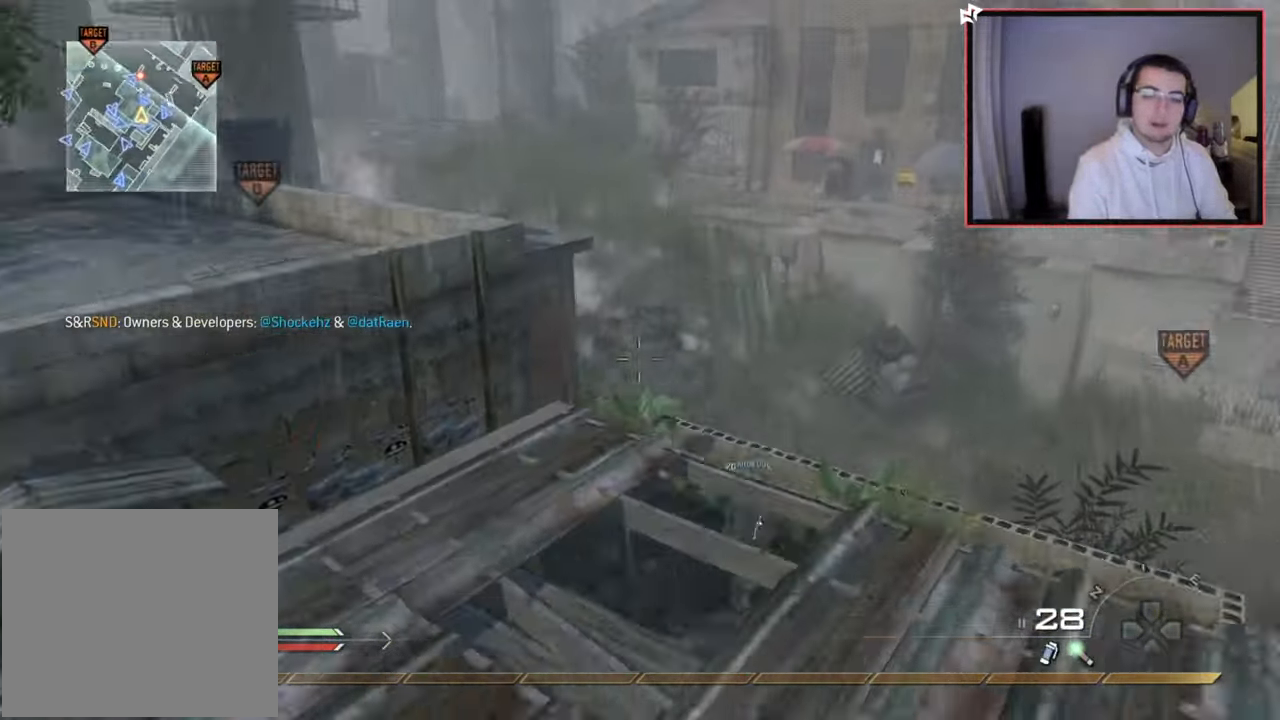
{"buttons": ["CROSS"], "left_stick": "down", "right_stick": "center", "events": [[33, "L1", "up"], [50, "right_stick", "center"], [133, "L1", "down"], [217, "CIRCLE", "down"], [250, "L1", "up"], [267, "left_stick", "center"], [334, "CIRCLE", "up"], [417, "CROSS", "down"], [450, "left_stick", "down"]]}
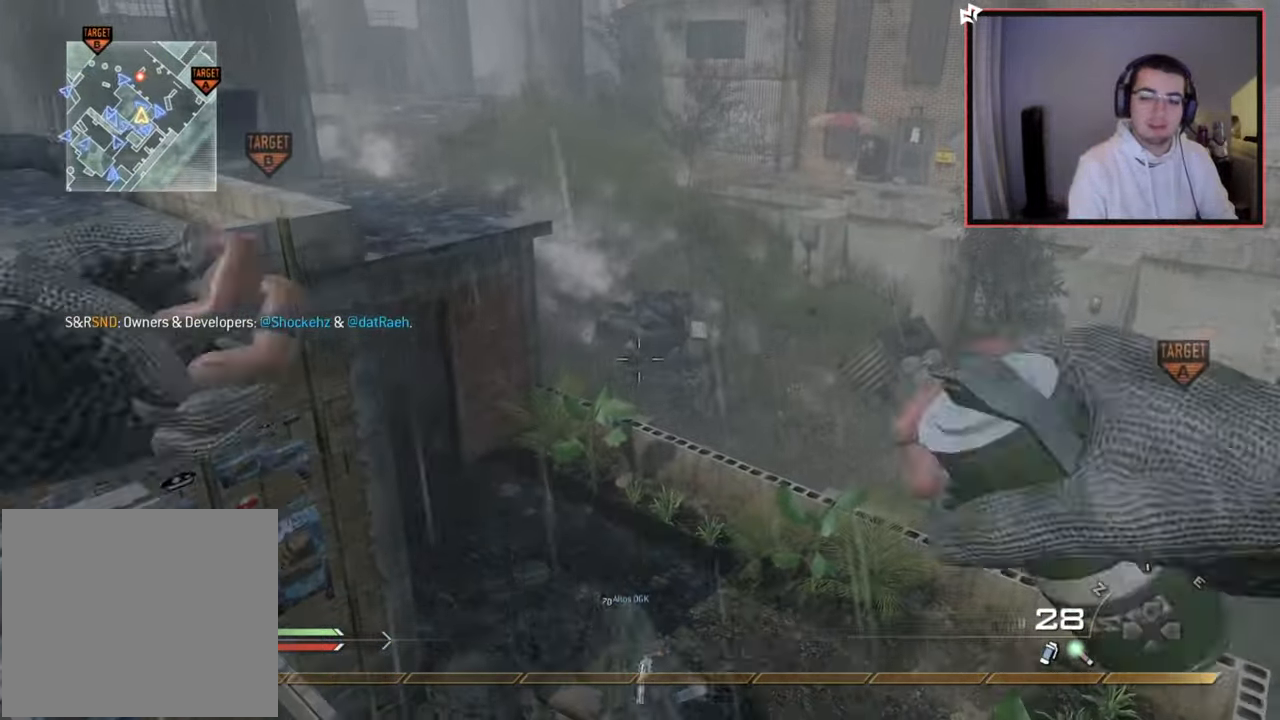
{"buttons": [], "left_stick": "down", "right_stick": "down-left", "events": [[17, "CROSS", "up"], [184, "right_stick", "up-left"], [284, "right_stick", "center"], [434, "right_stick", "down-left"]]}
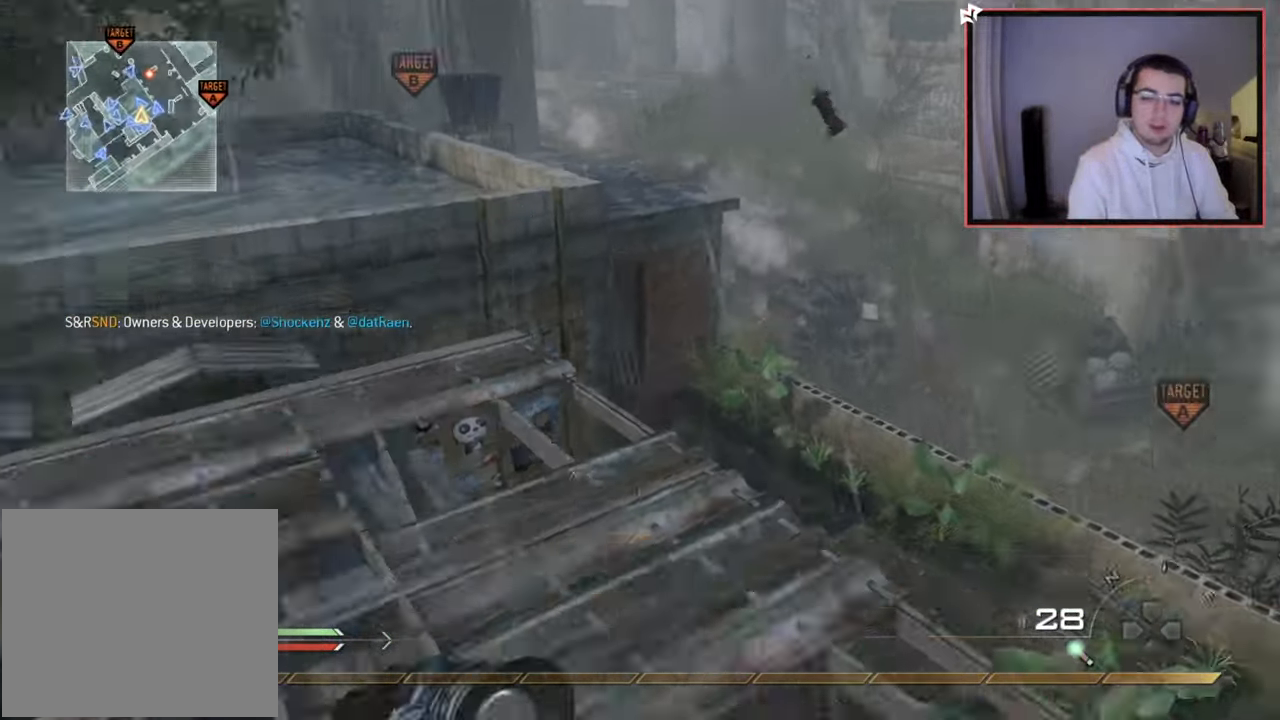
{"buttons": [], "left_stick": "up-left", "right_stick": "up-right", "events": [[17, "left_stick", "down-left"], [50, "right_stick", "center"], [150, "TRIANGLE", "down"], [217, "TRIANGLE", "up"], [217, "left_stick", "up-left"], [267, "TRIANGLE", "down"], [350, "TRIANGLE", "up"], [484, "right_stick", "up-right"]]}
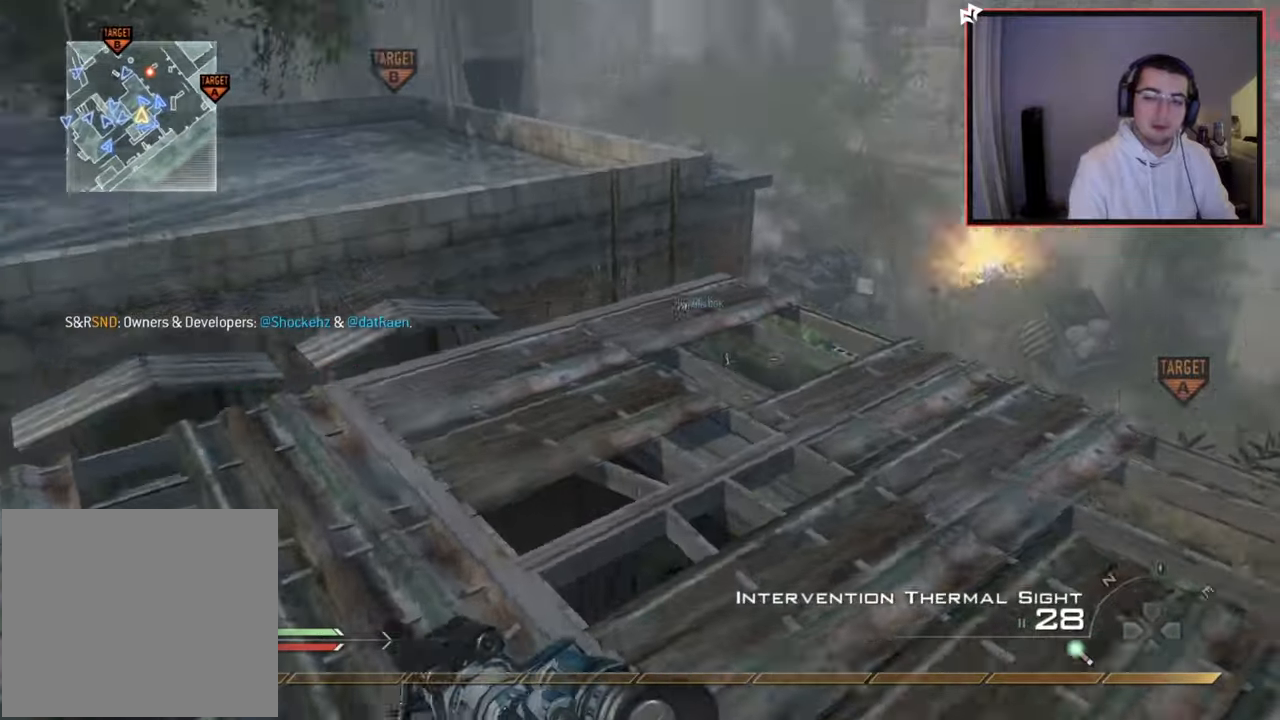
{"buttons": [], "left_stick": "up-right", "right_stick": "center", "events": [[84, "right_stick", "center"], [134, "TRIANGLE", "down"], [134, "left_stick", "center"], [201, "TRIANGLE", "up"], [251, "TRIANGLE", "down"], [351, "TRIANGLE", "up"], [384, "left_stick", "up-right"]]}
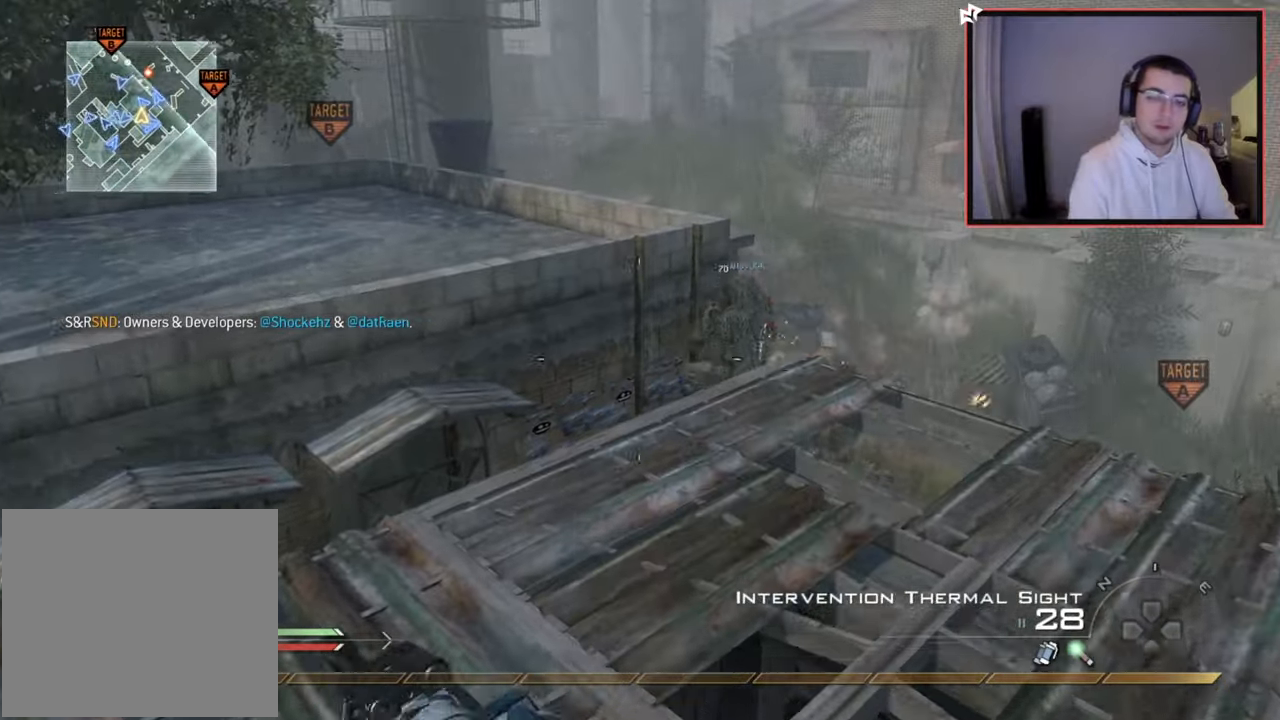
{"buttons": ["SQUARE", "R1"], "left_stick": "up", "right_stick": "center", "events": [[17, "left_stick", "center"], [67, "R1", "down"], [384, "TRIANGLE", "down"], [384, "left_stick", "up"], [450, "SQUARE", "down"], [450, "TRIANGLE", "up"]]}
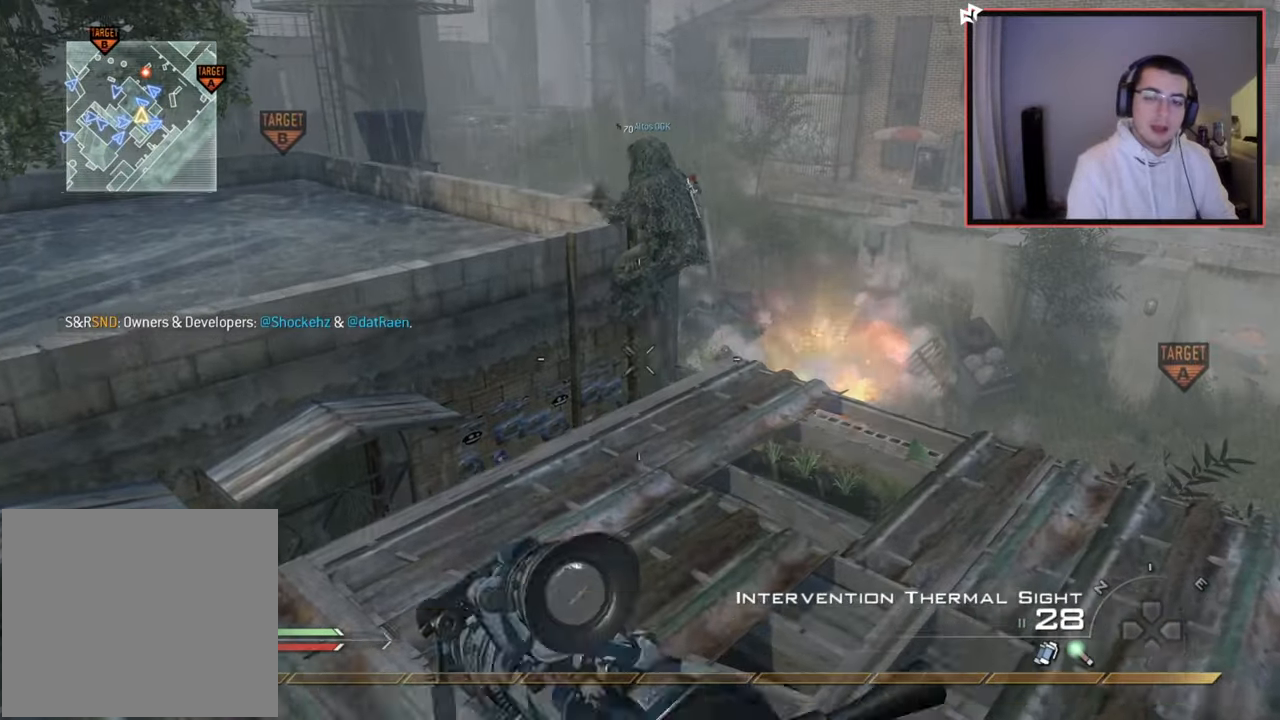
{"buttons": [], "left_stick": "up", "right_stick": "right", "events": [[50, "R1", "up"], [100, "SQUARE", "up"], [267, "right_stick", "right"], [367, "CROSS", "down"], [500, "CROSS", "up"]]}
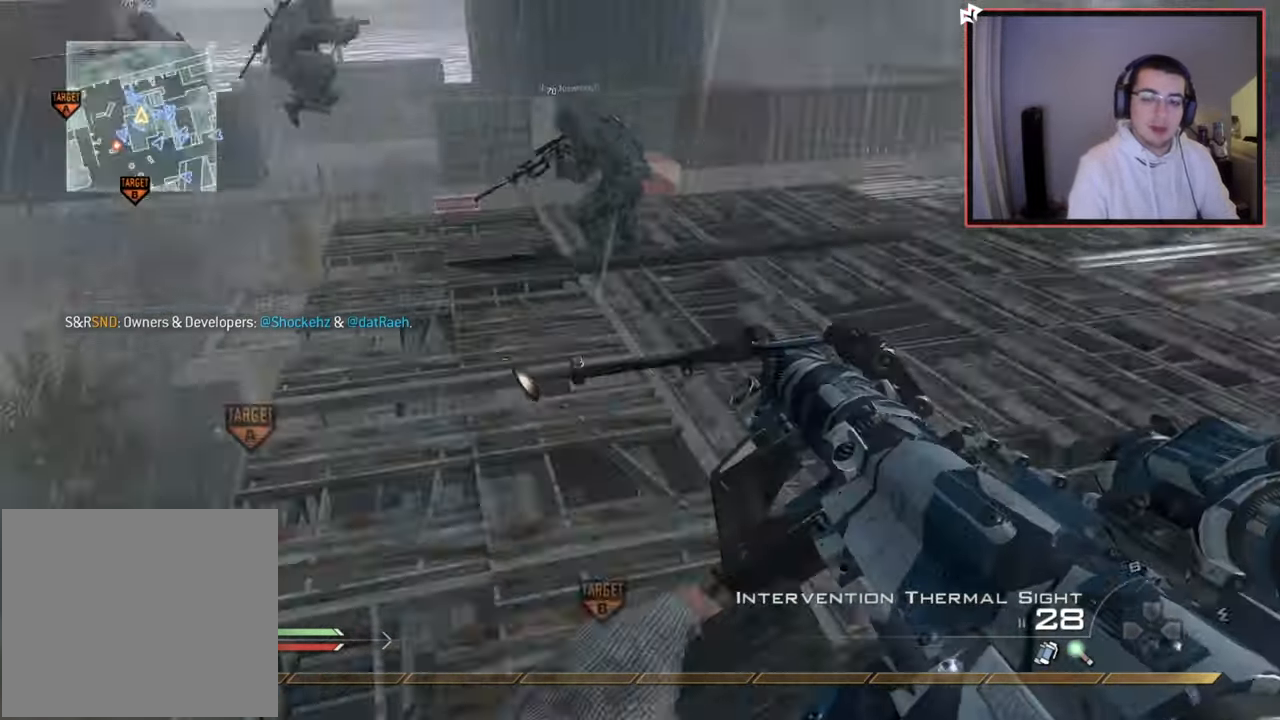
{"buttons": [], "left_stick": "up", "right_stick": "center", "events": [[100, "L2", "down"], [200, "right_stick", "center"], [367, "right_stick", "left"], [451, "L2", "up"], [451, "right_stick", "center"]]}
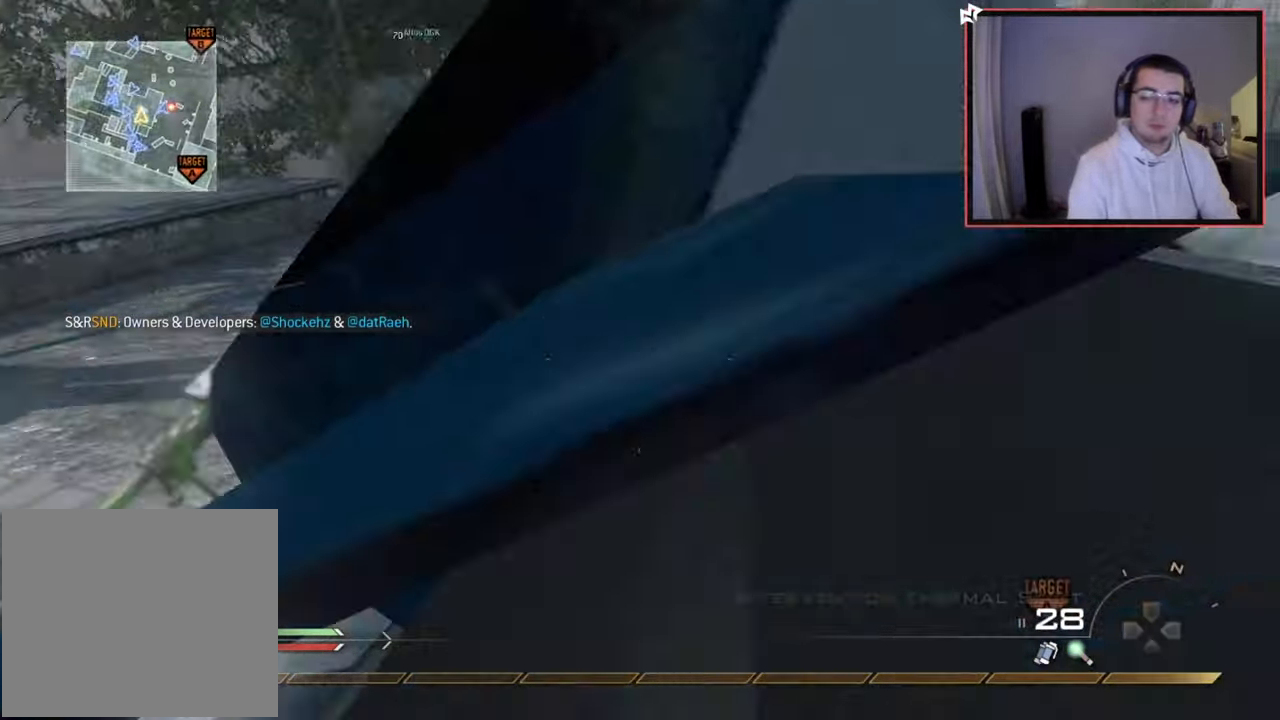
{"buttons": [], "left_stick": "center", "right_stick": "right", "events": [[16, "right_stick", "right"], [117, "CROSS", "down"], [200, "L2", "down"], [233, "CROSS", "up"], [433, "L2", "up"], [433, "TRIANGLE", "down"], [450, "left_stick", "center"], [484, "TRIANGLE", "up"]]}
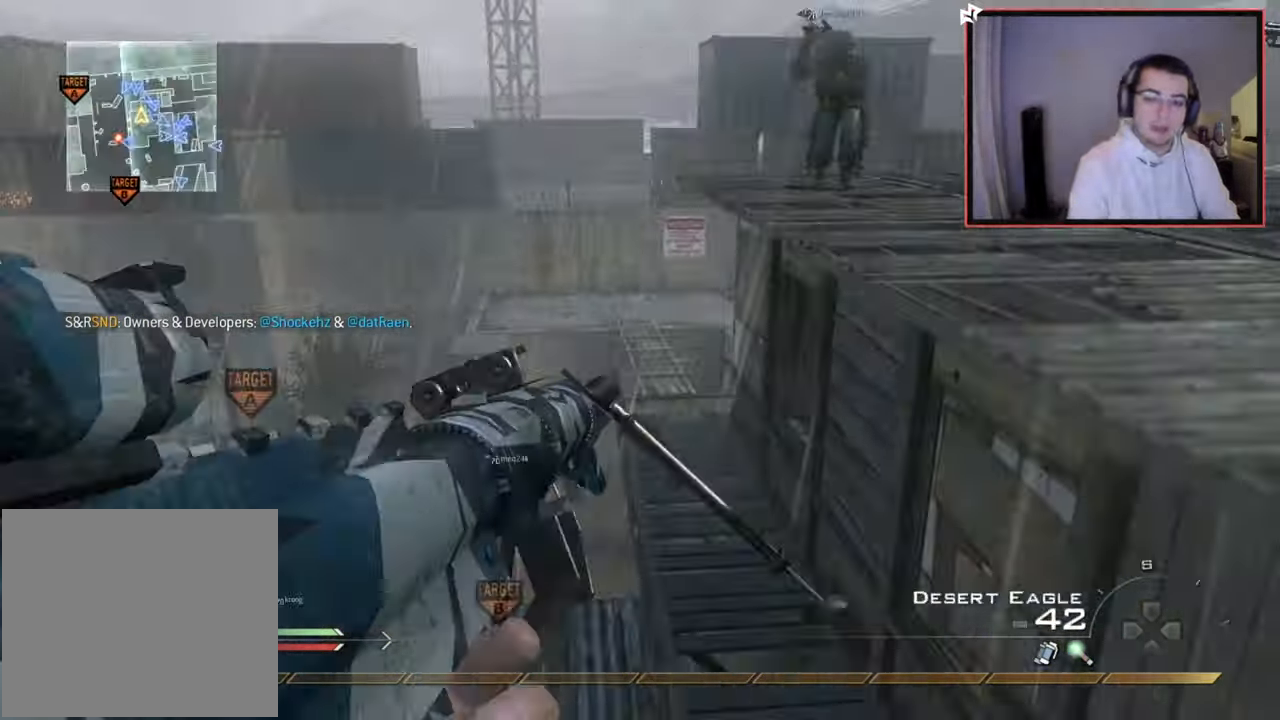
{"buttons": ["CIRCLE", "TRIANGLE", "R2"], "left_stick": "down-left", "right_stick": "center", "events": [[50, "TRIANGLE", "down"], [150, "TRIANGLE", "up"], [217, "left_stick", "down-left"], [334, "R2", "down"], [351, "TRIANGLE", "down"], [384, "right_stick", "center"], [451, "CIRCLE", "down"]]}
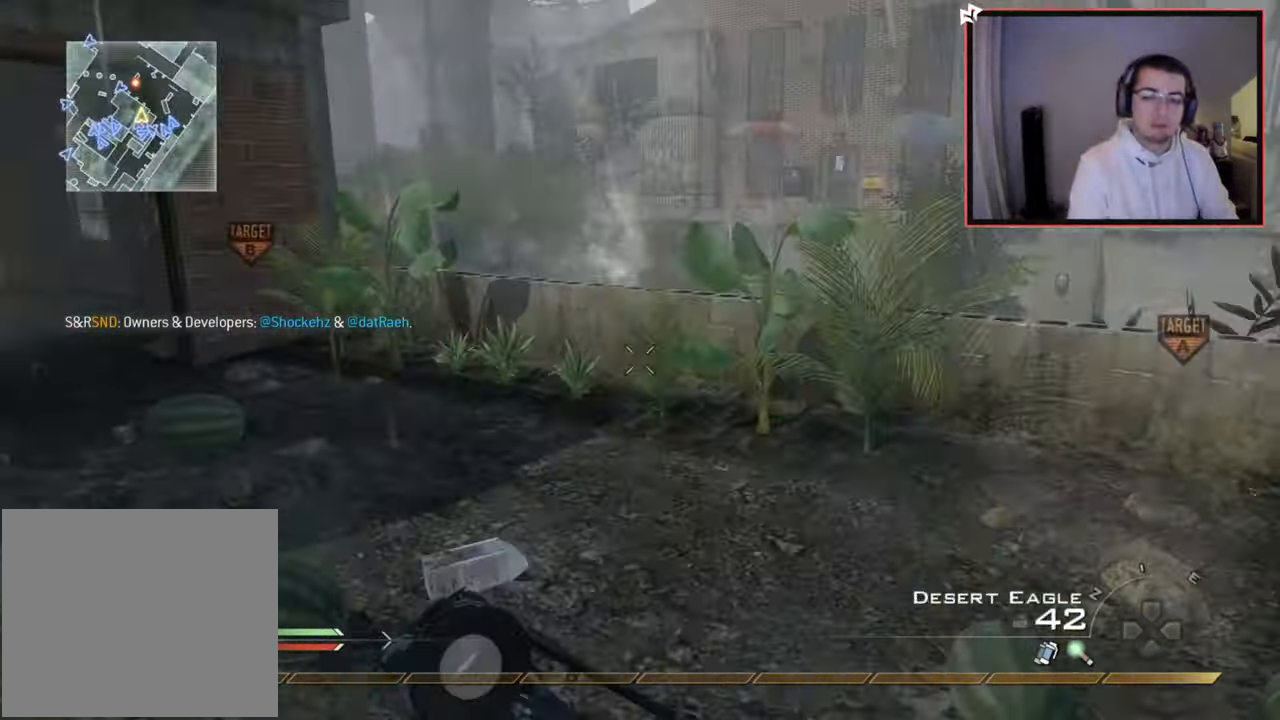
{"buttons": ["CIRCLE"], "left_stick": "center", "right_stick": "center", "events": [[16, "TRIANGLE", "up"], [217, "R2", "up"], [417, "left_stick", "center"]]}
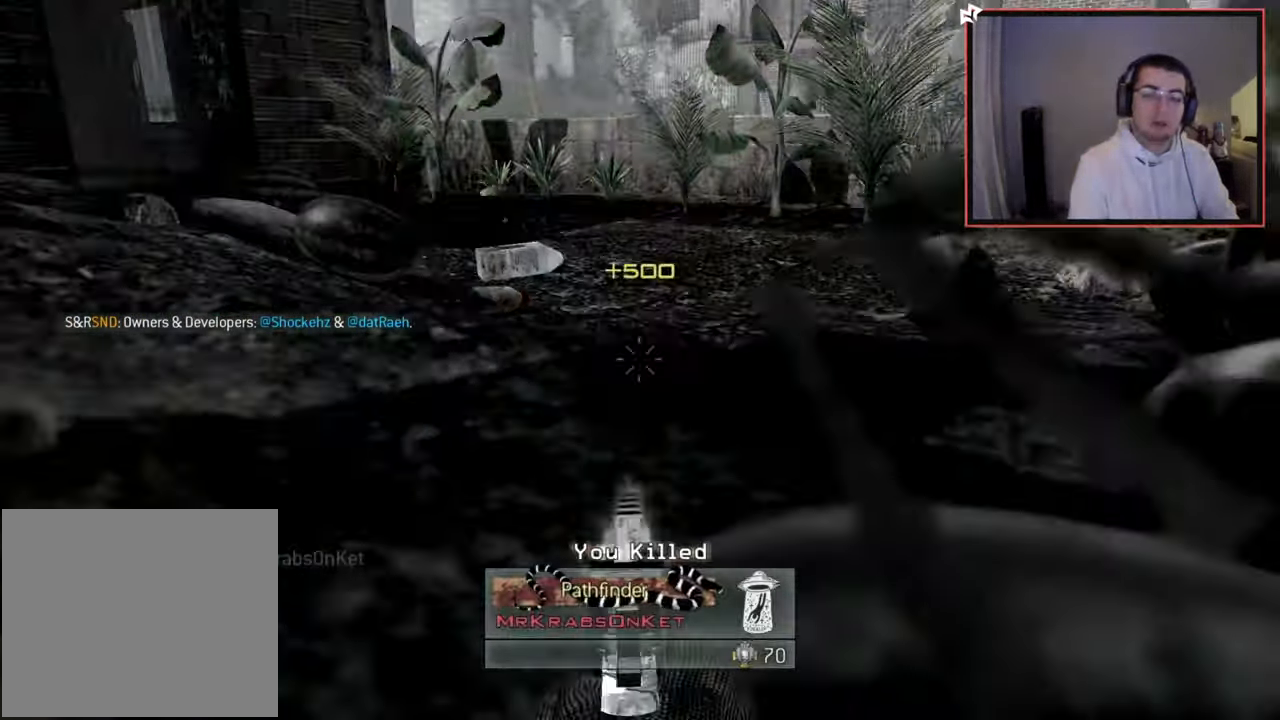
{"buttons": [], "left_stick": "center", "right_stick": "center", "events": [[34, "CIRCLE", "up"]]}